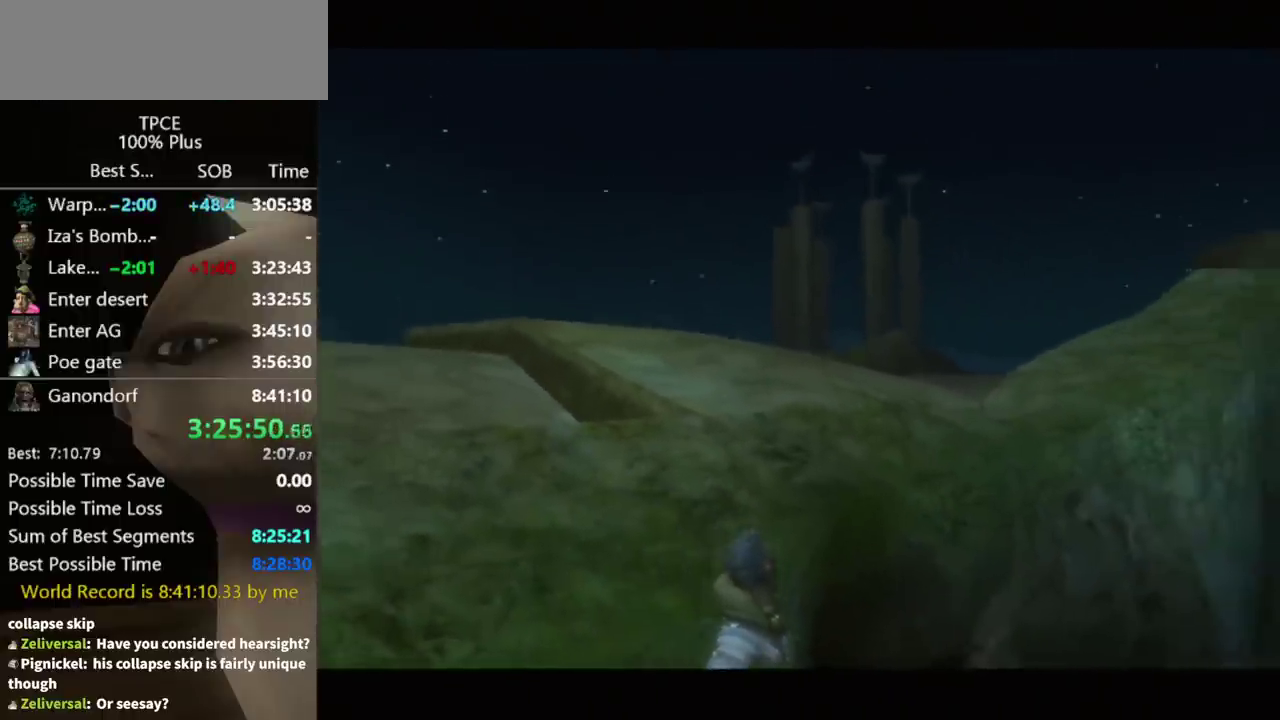
Gameplay with a controller (Nintendo layout); each line is a JSON object with the inputs held at the frame after it. "events" lists button and stick changes between this image and that frame as [ms after this image, input, new state], when the widget could be followed in between. Not read: L3 R3.
{"buttons": [], "left_stick": "center", "right_stick": "center", "events": []}
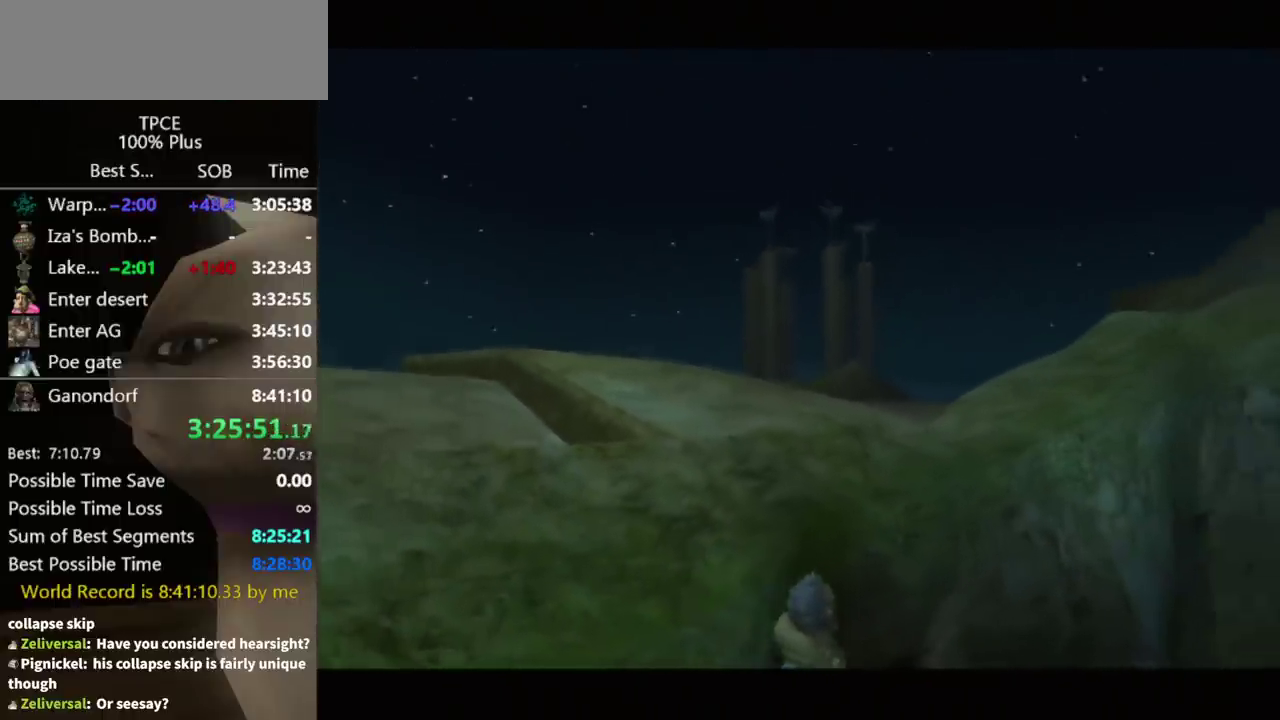
{"buttons": [], "left_stick": "center", "right_stick": "center", "events": []}
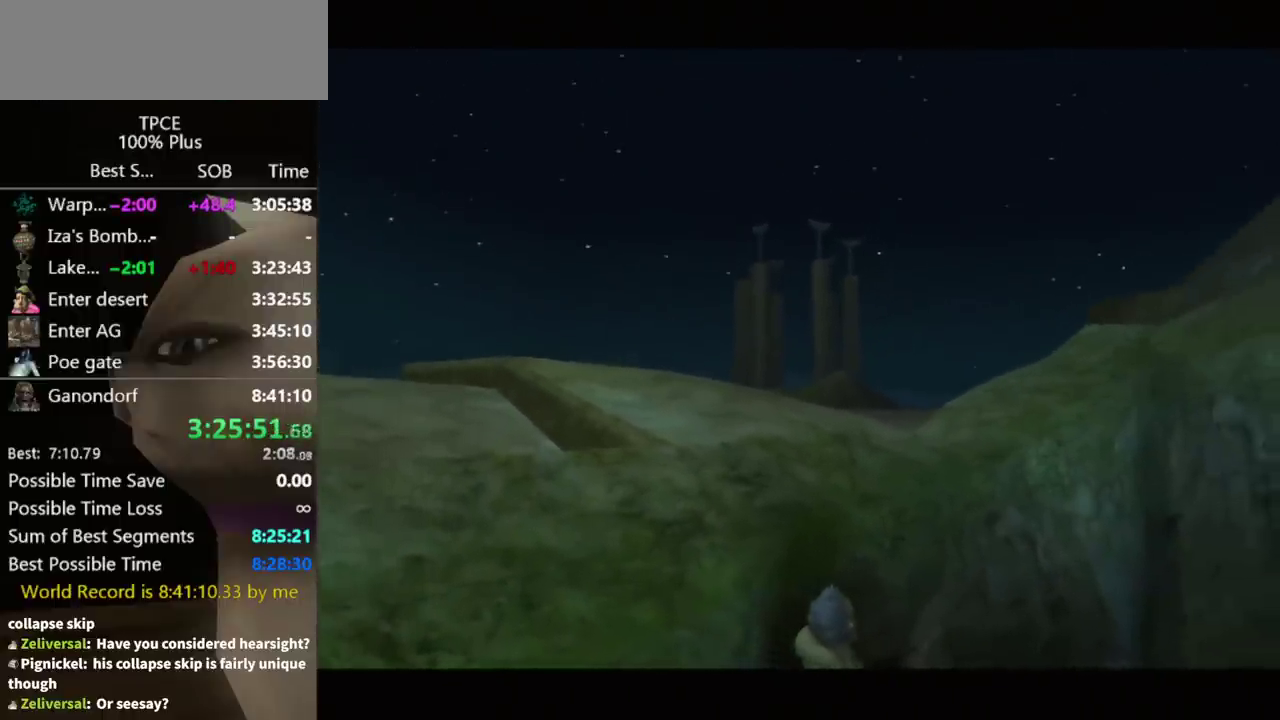
{"buttons": [], "left_stick": "center", "right_stick": "center", "events": []}
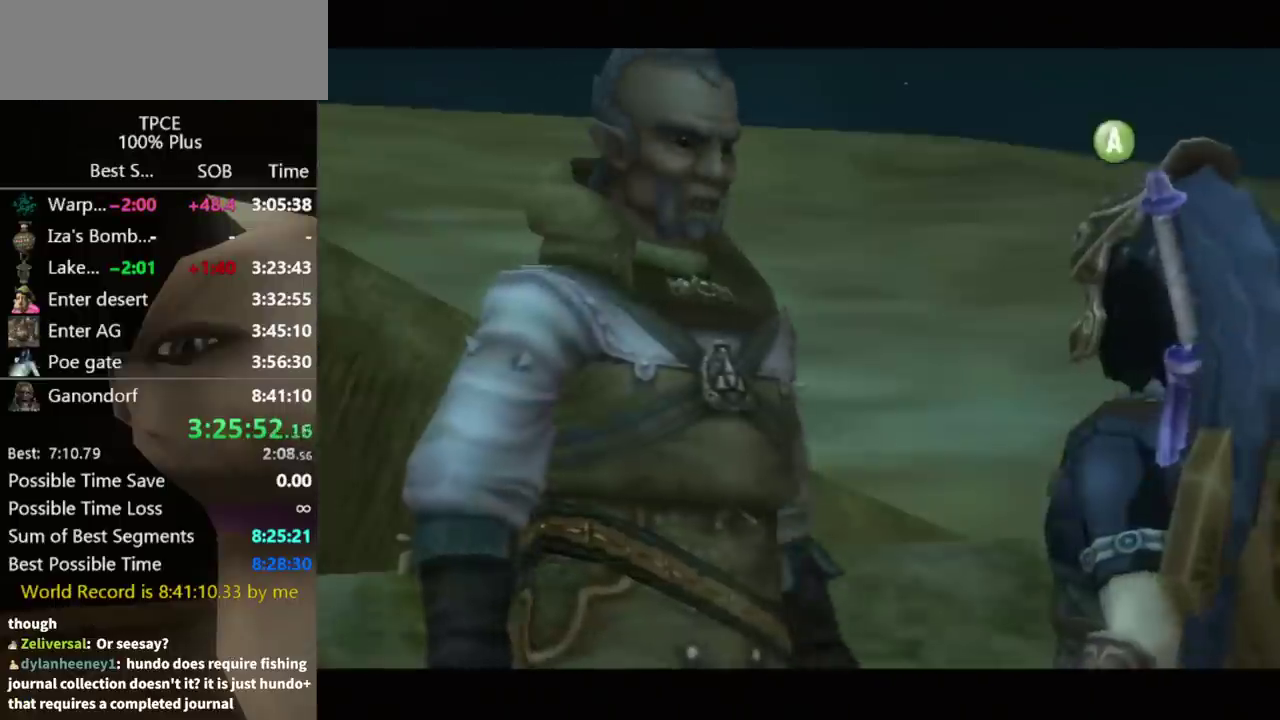
{"buttons": ["B"], "left_stick": "center", "right_stick": "center", "events": [[100, "B", "down"], [167, "B", "up"], [200, "A", "down"], [267, "A", "up"], [267, "B", "down"], [433, "A", "down"], [433, "B", "up"], [500, "A", "up"], [500, "B", "down"]]}
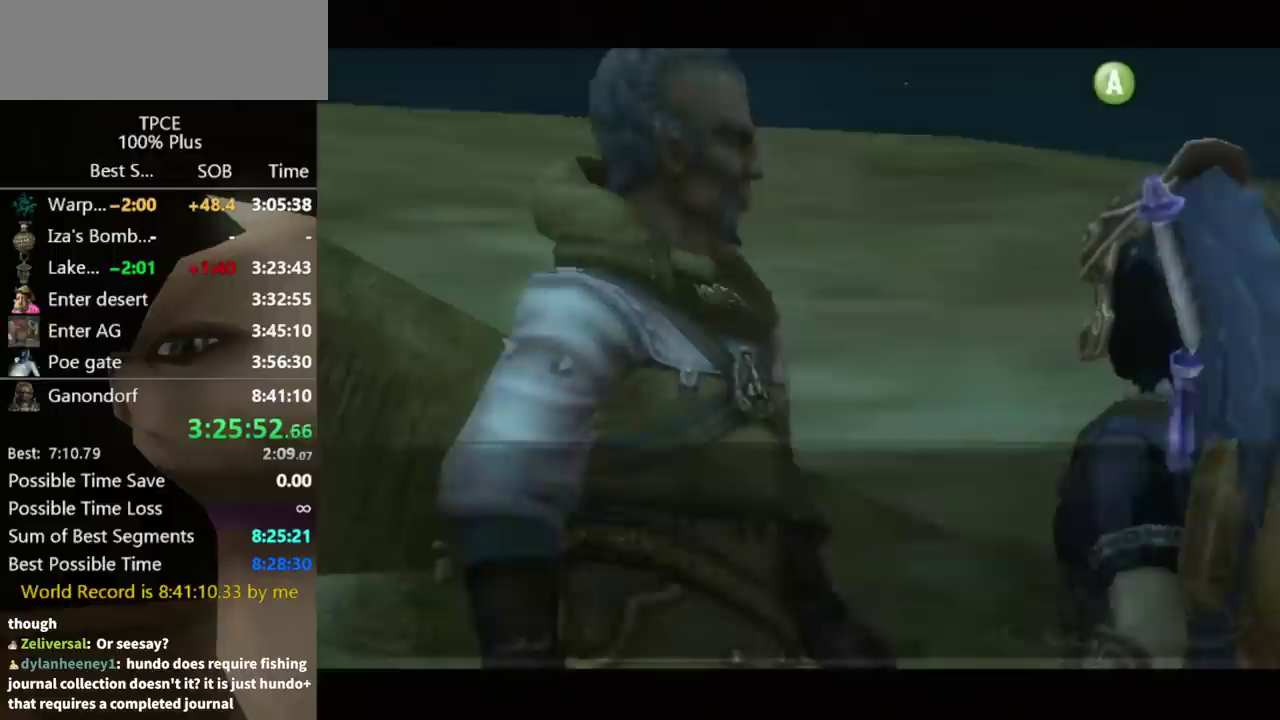
{"buttons": ["A"], "left_stick": "center", "right_stick": "center", "events": [[67, "A", "down"], [67, "B", "up"], [133, "A", "up"], [133, "B", "down"], [200, "B", "up"], [233, "A", "down"], [300, "A", "up"], [367, "A", "down"]]}
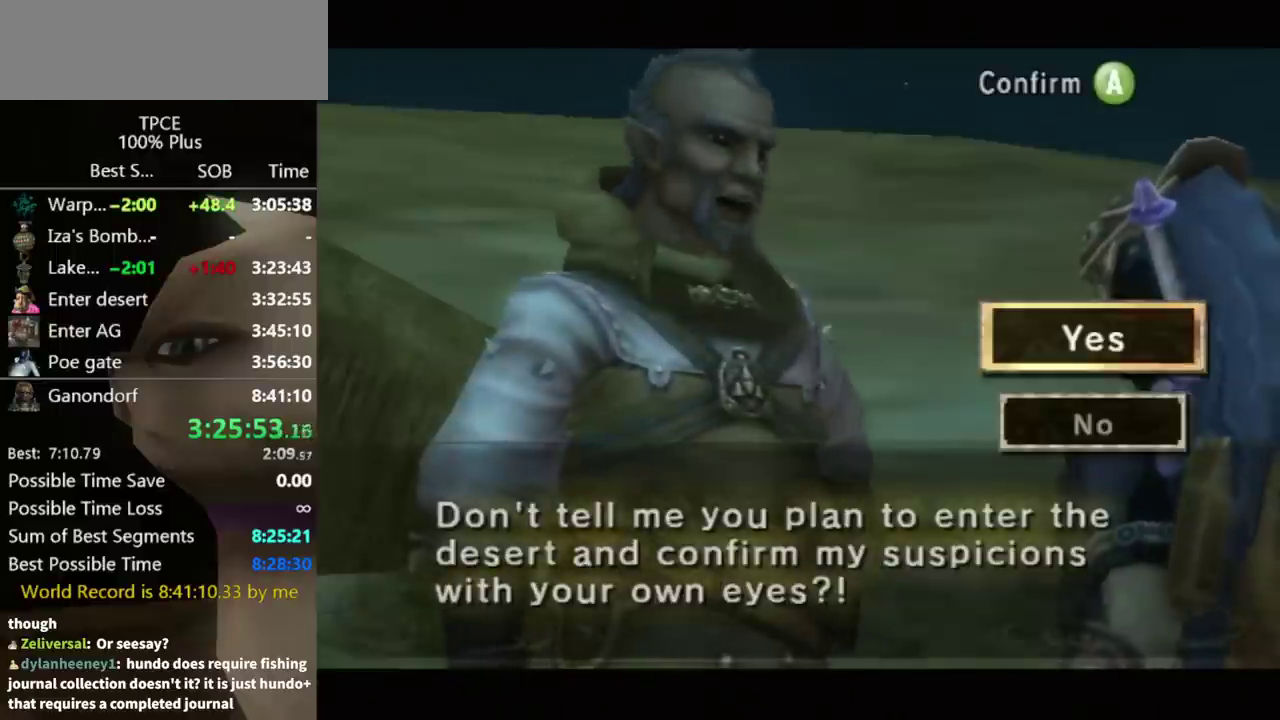
{"buttons": ["A"], "left_stick": "center", "right_stick": "center", "events": [[33, "A", "up"], [33, "B", "down"], [100, "B", "up"], [133, "A", "down"], [200, "A", "up"], [500, "A", "down"]]}
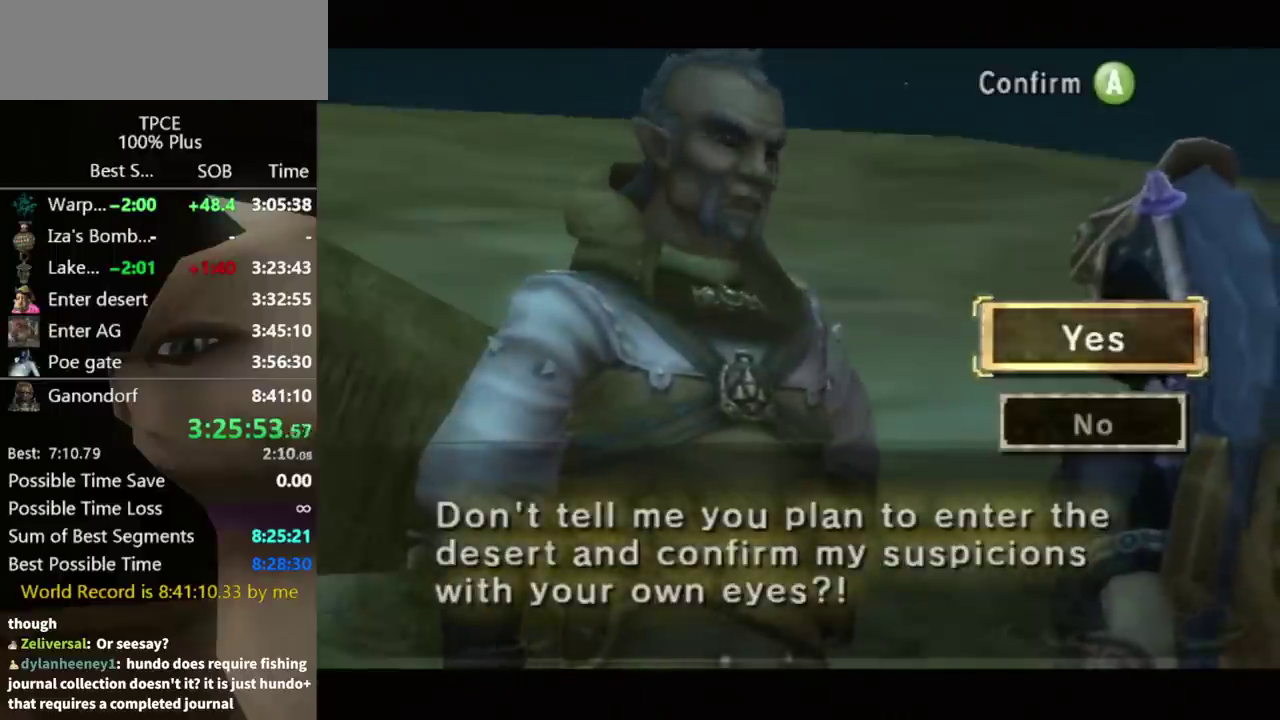
{"buttons": ["B"], "left_stick": "center", "right_stick": "center"}
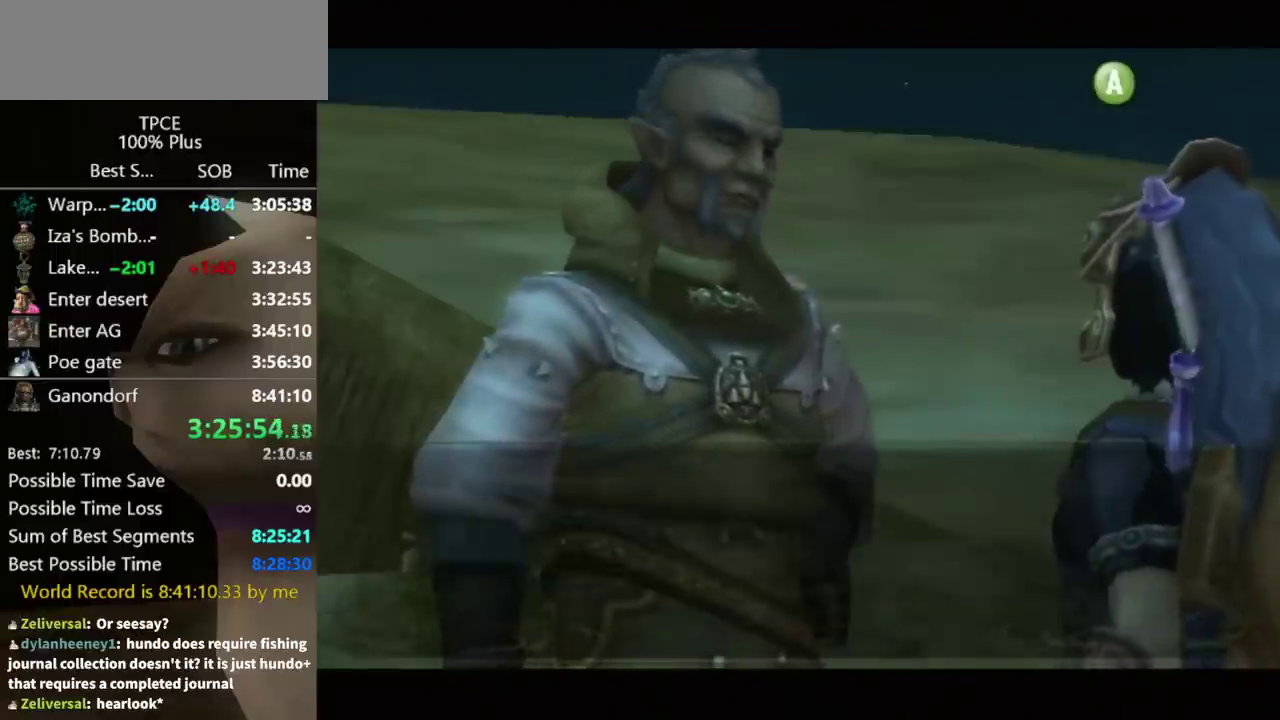
{"buttons": ["B"], "left_stick": "center", "right_stick": "center"}
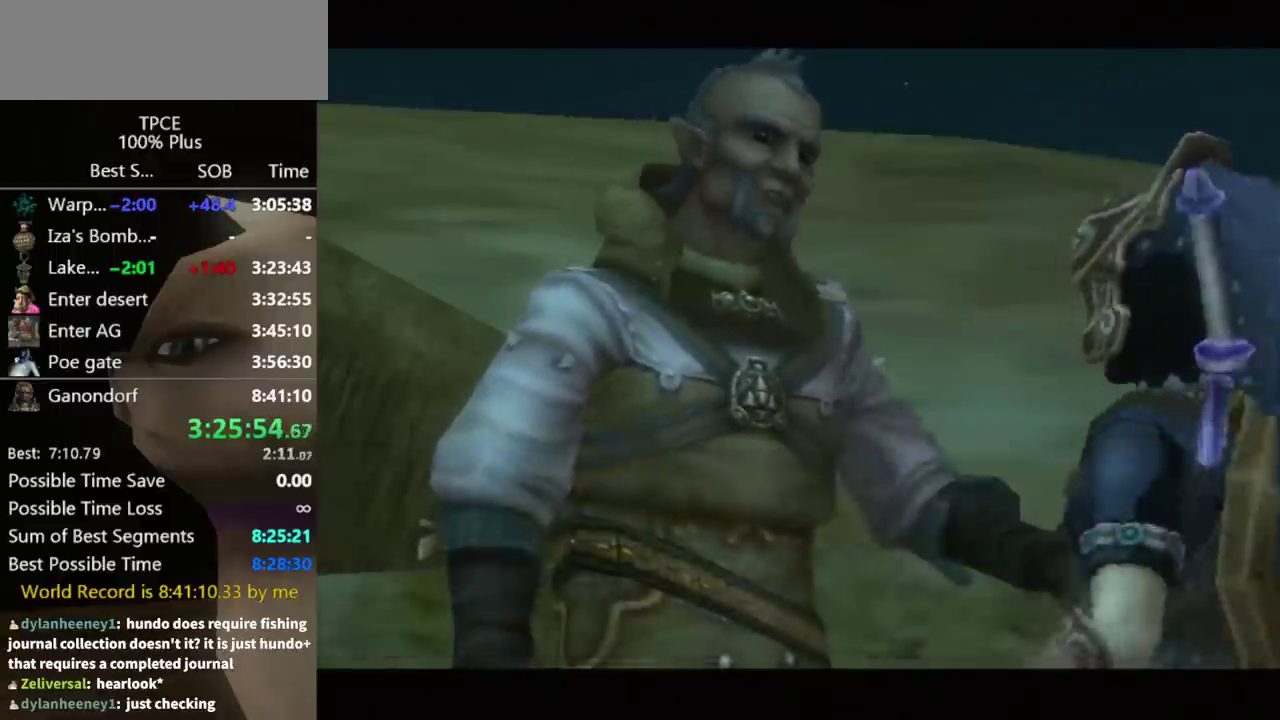
{"buttons": [], "left_stick": "center", "right_stick": "center"}
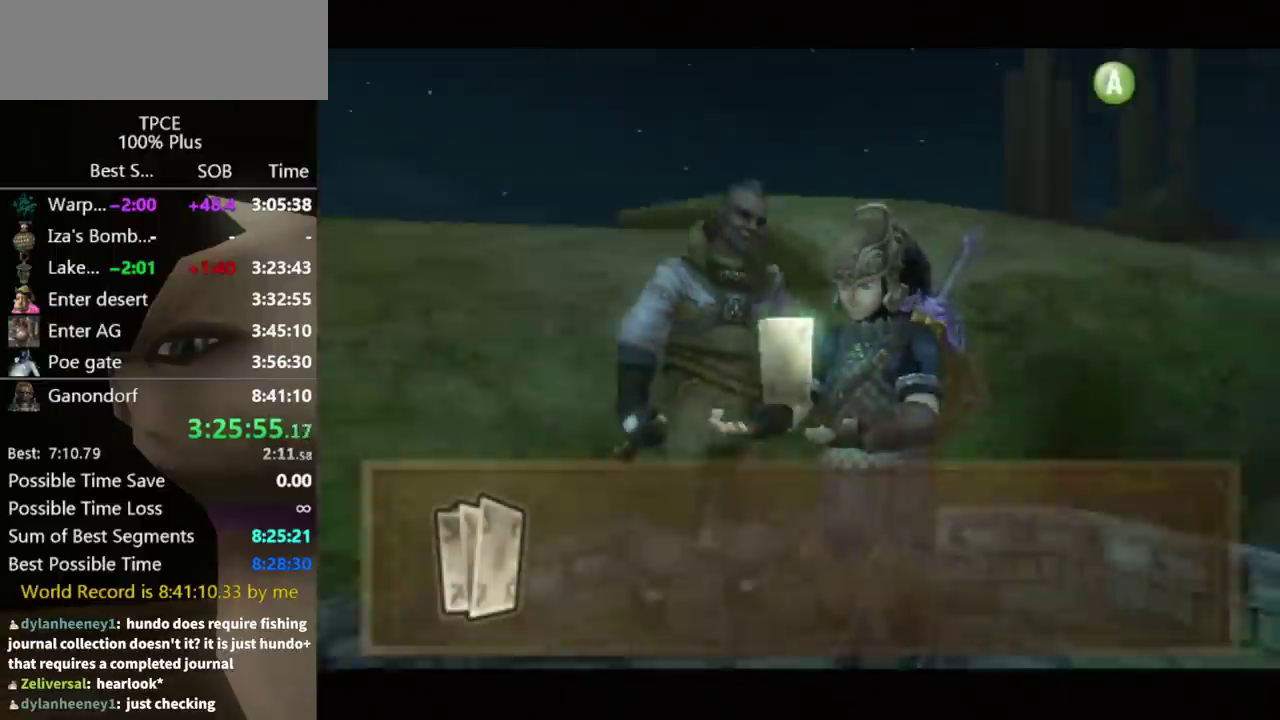
{"buttons": [], "left_stick": "center", "right_stick": "center", "events": []}